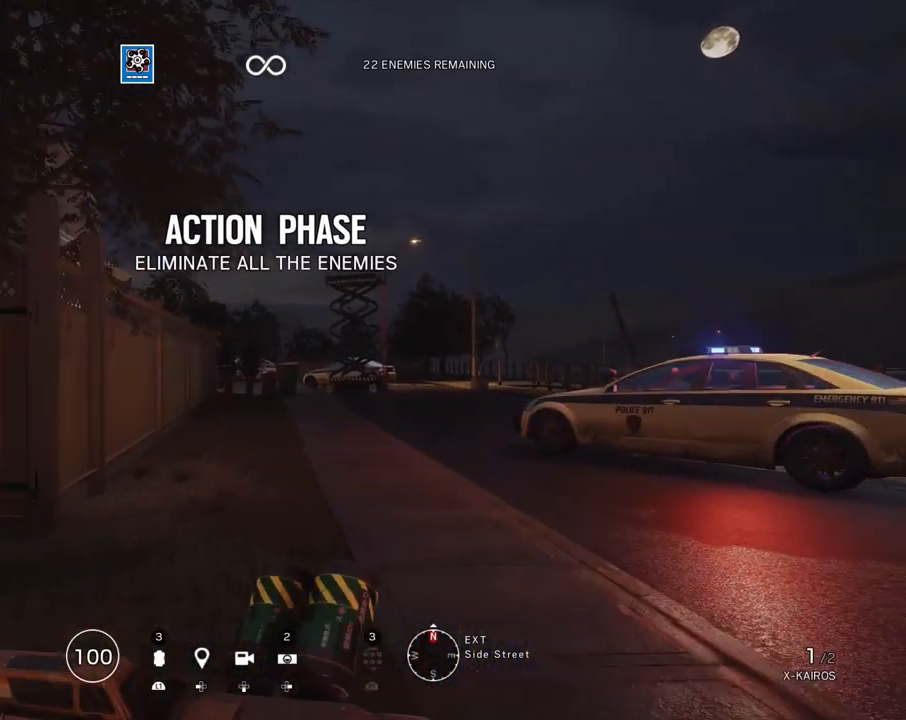
Gameplay with a controller (PlayStation layout); each line is a JSON object with the inputs held at the frame after it. "events" lists button and stick changes between this image and that frame as [ms after this image, input, new state], when the widget could be followed in between.
{"buttons": [], "left_stick": "up", "right_stick": "center", "events": []}
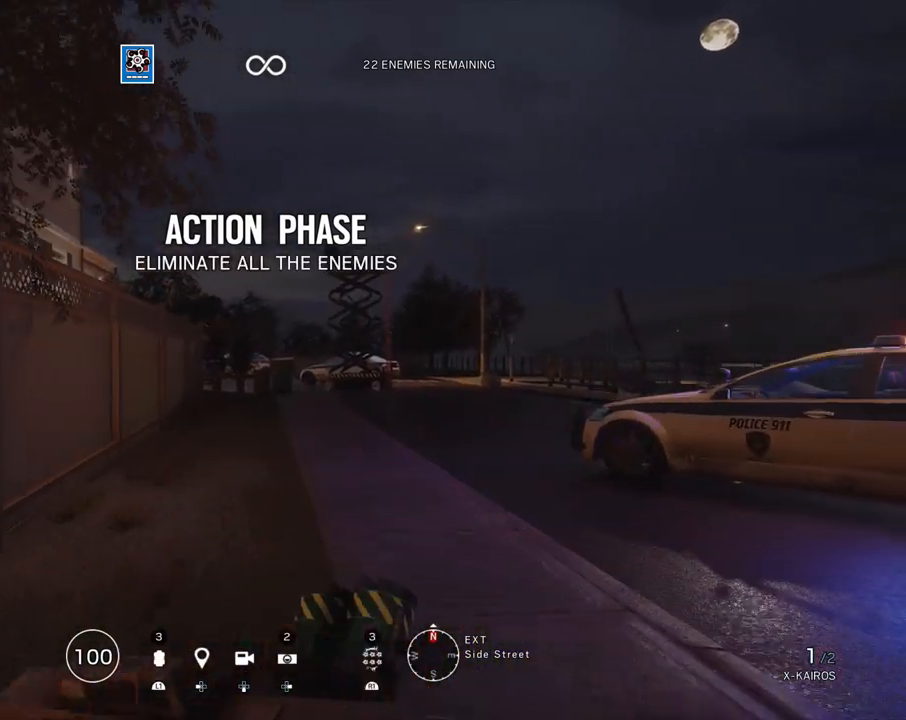
{"buttons": [], "left_stick": "up", "right_stick": "center", "events": []}
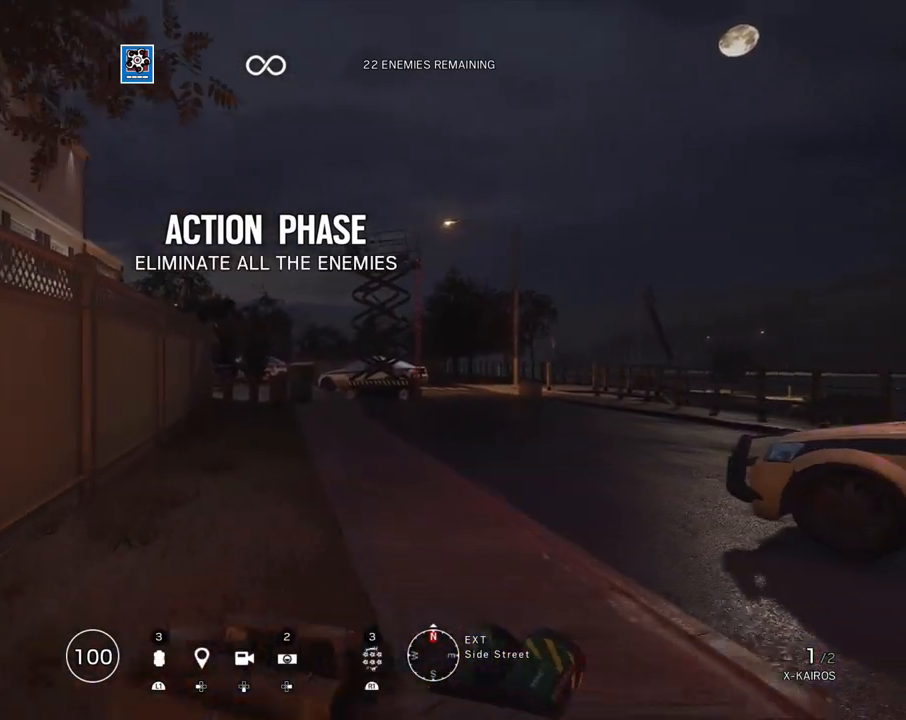
{"buttons": [], "left_stick": "up", "right_stick": "center", "events": []}
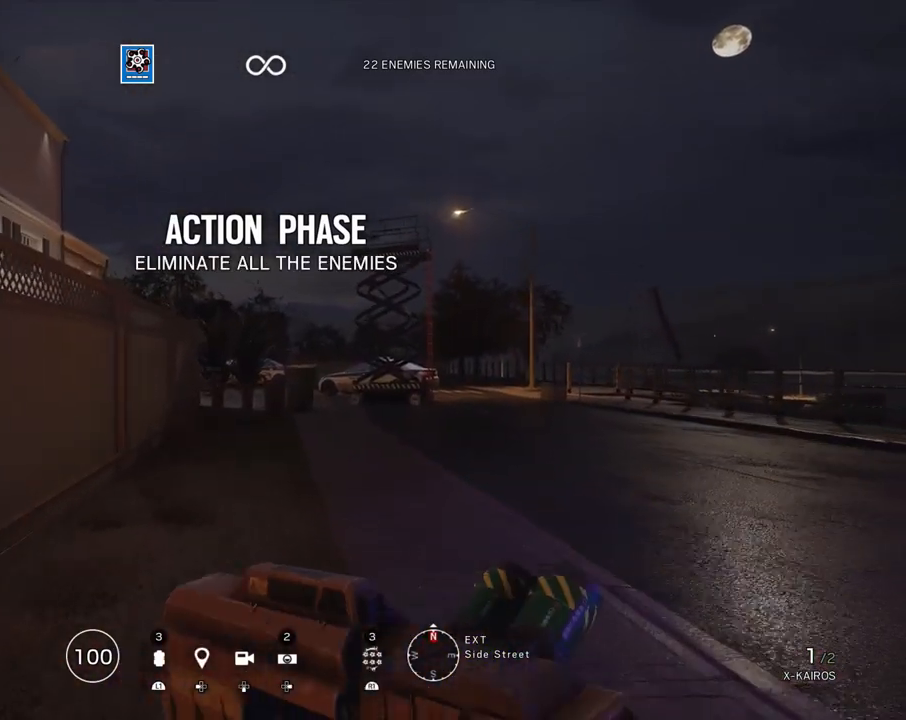
{"buttons": [], "left_stick": "up", "right_stick": "center", "events": []}
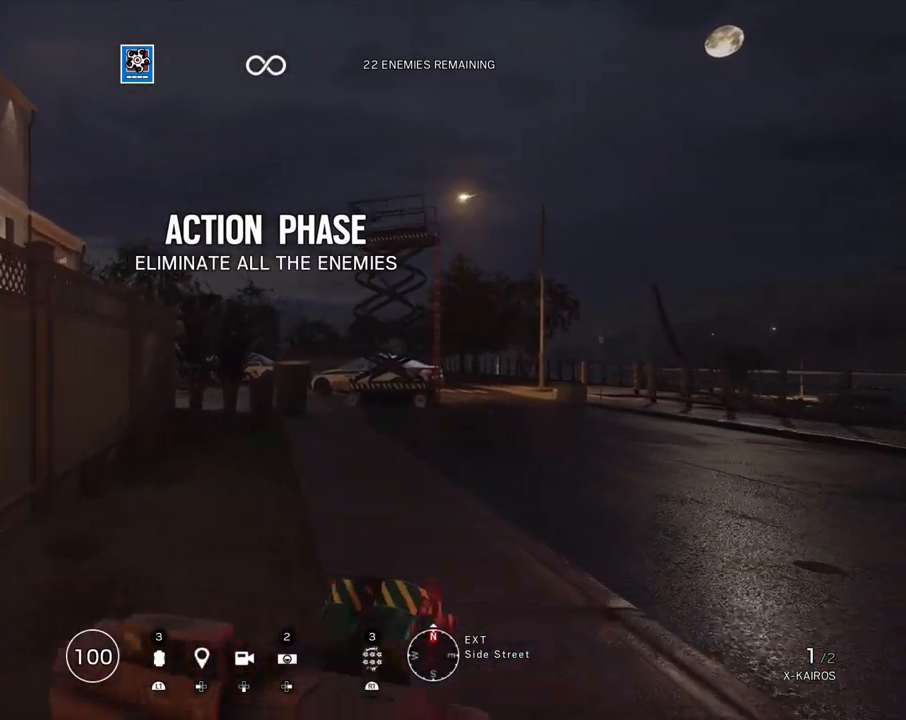
{"buttons": [], "left_stick": "up", "right_stick": "center", "events": []}
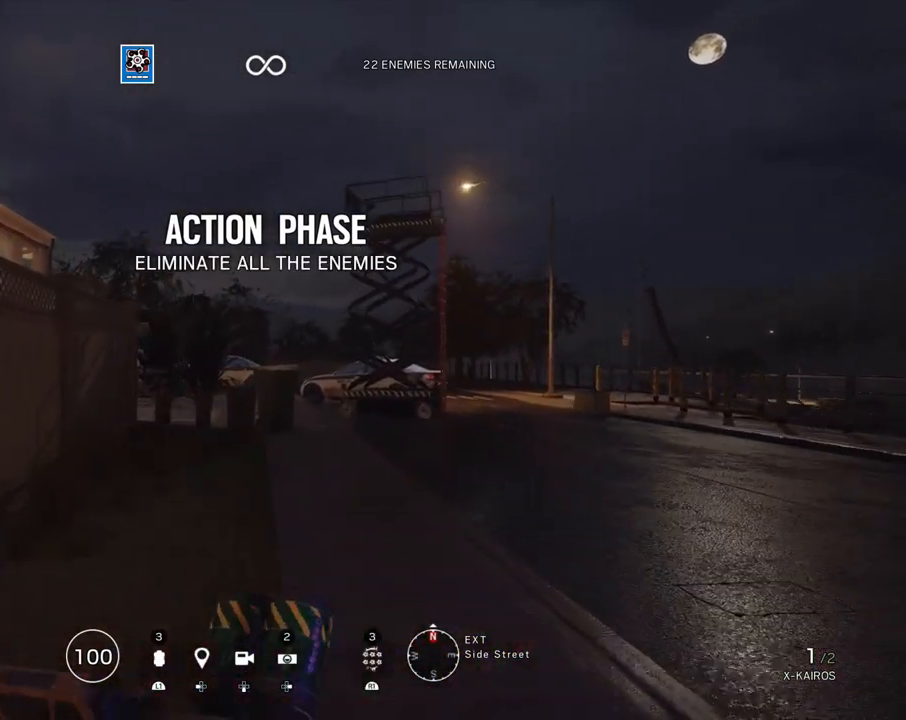
{"buttons": [], "left_stick": "up", "right_stick": "center", "events": []}
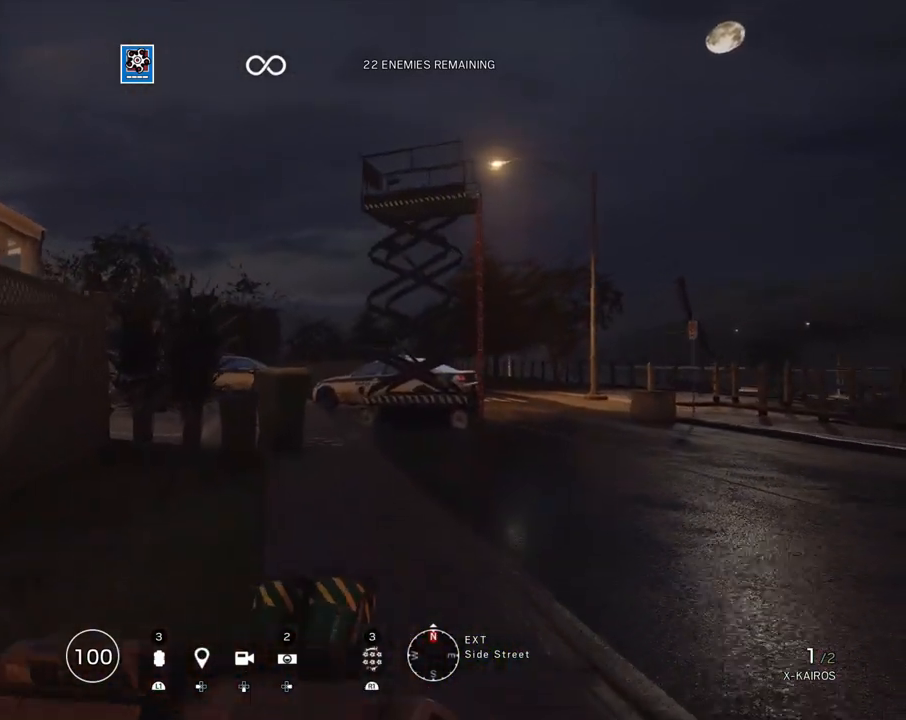
{"buttons": [], "left_stick": "up", "right_stick": "right", "events": [[83, "TRIANGLE", "down"], [150, "TRIANGLE", "up"], [317, "right_stick", "right"]]}
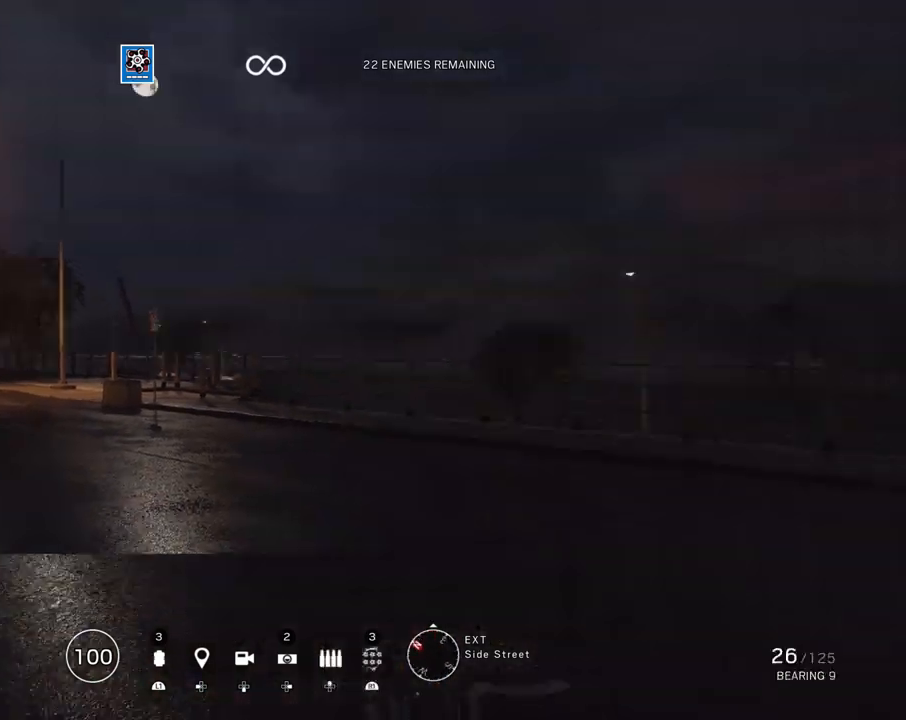
{"buttons": [], "left_stick": "right", "right_stick": "left", "events": [[17, "right_stick", "center"], [167, "right_stick", "right"], [300, "L3", "down"], [300, "right_stick", "left"], [450, "L3", "up"], [483, "left_stick", "right"]]}
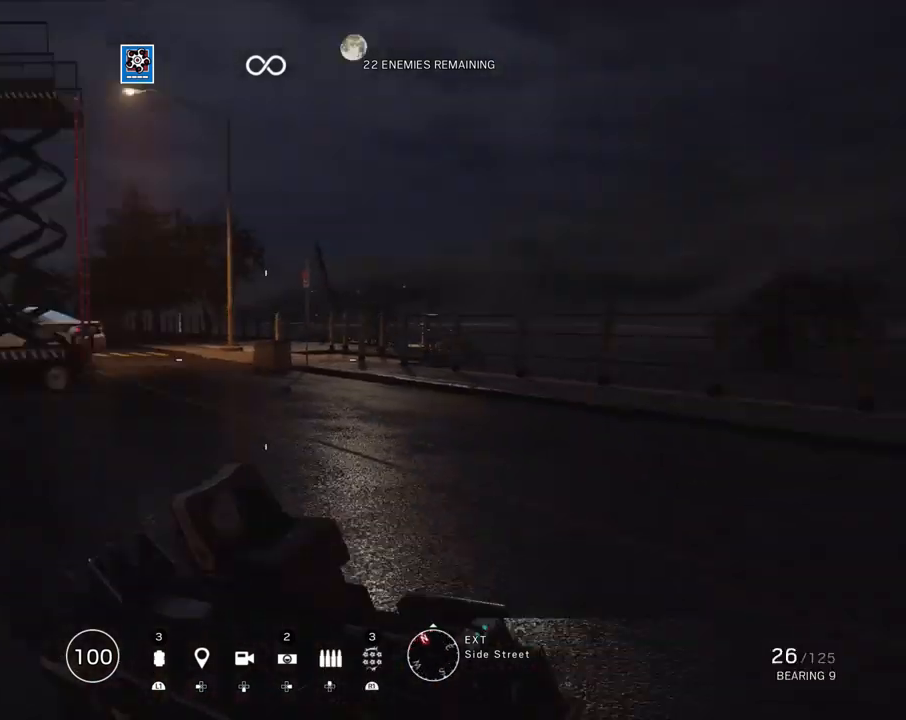
{"buttons": ["L1"], "left_stick": "down-right", "right_stick": "center", "events": [[33, "left_stick", "down-right"], [100, "right_stick", "center"], [183, "R2", "down"], [250, "right_stick", "left"], [300, "R2", "up"], [383, "right_stick", "center"], [433, "L1", "down"]]}
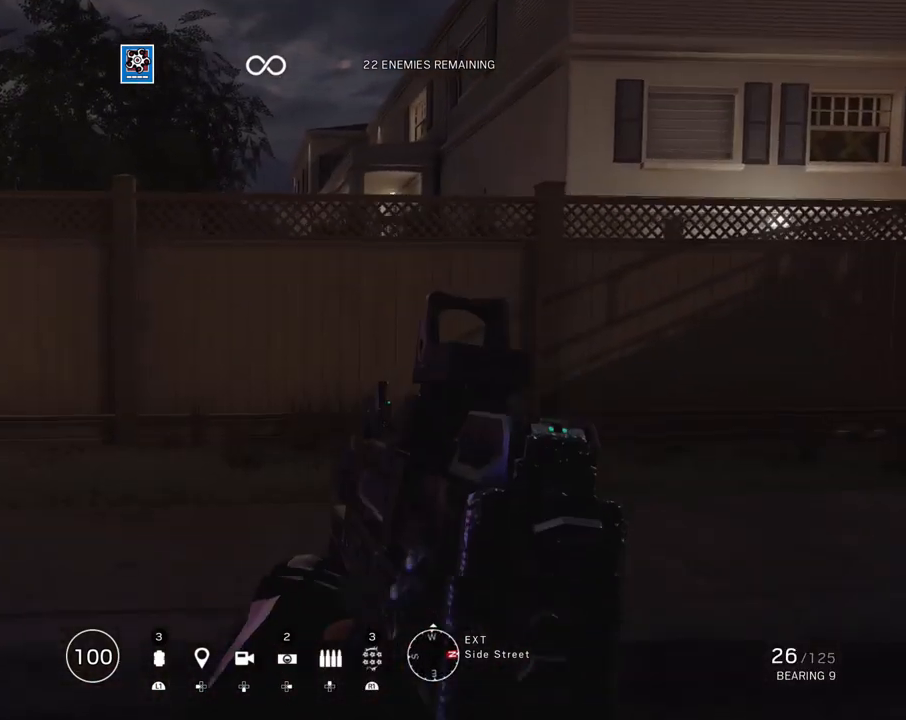
{"buttons": ["L1", "R1"], "left_stick": "center", "right_stick": "down", "events": [[17, "R1", "down"], [100, "left_stick", "center"], [117, "right_stick", "down"]]}
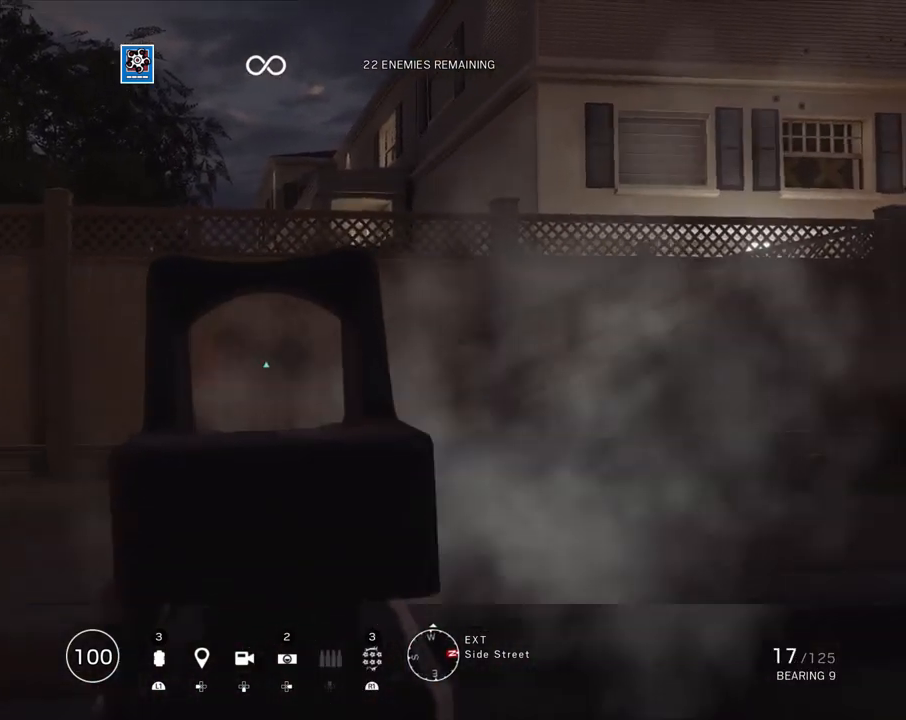
{"buttons": ["L1", "R1", "R3"], "left_stick": "center", "right_stick": "down", "events": [[33, "R3", "down"]]}
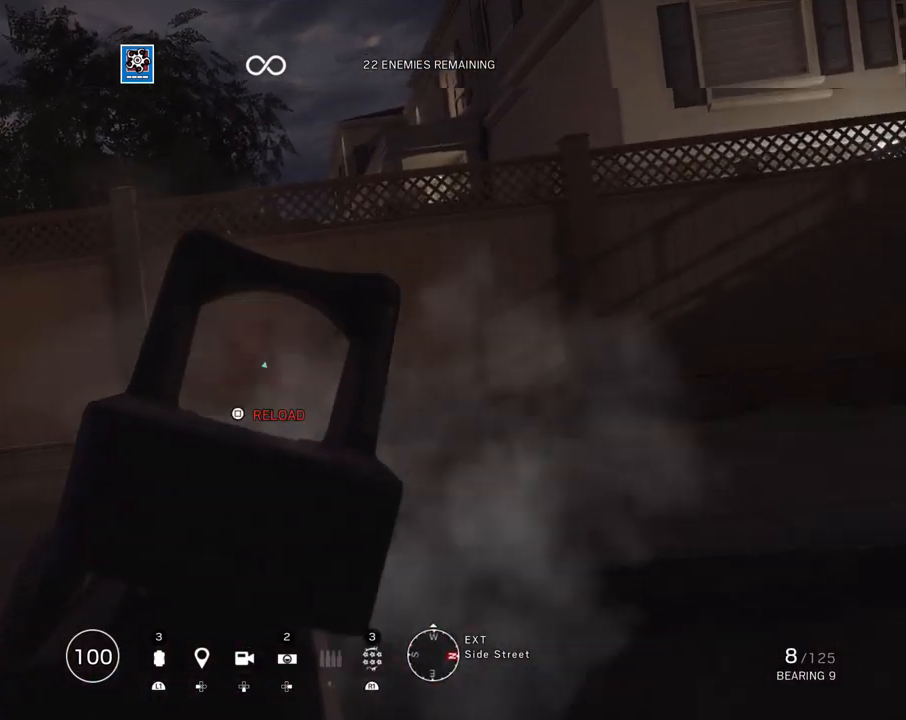
{"buttons": ["L1", "R1", "R3"], "left_stick": "center", "right_stick": "down", "events": [[100, "right_stick", "down-right"], [483, "right_stick", "down"]]}
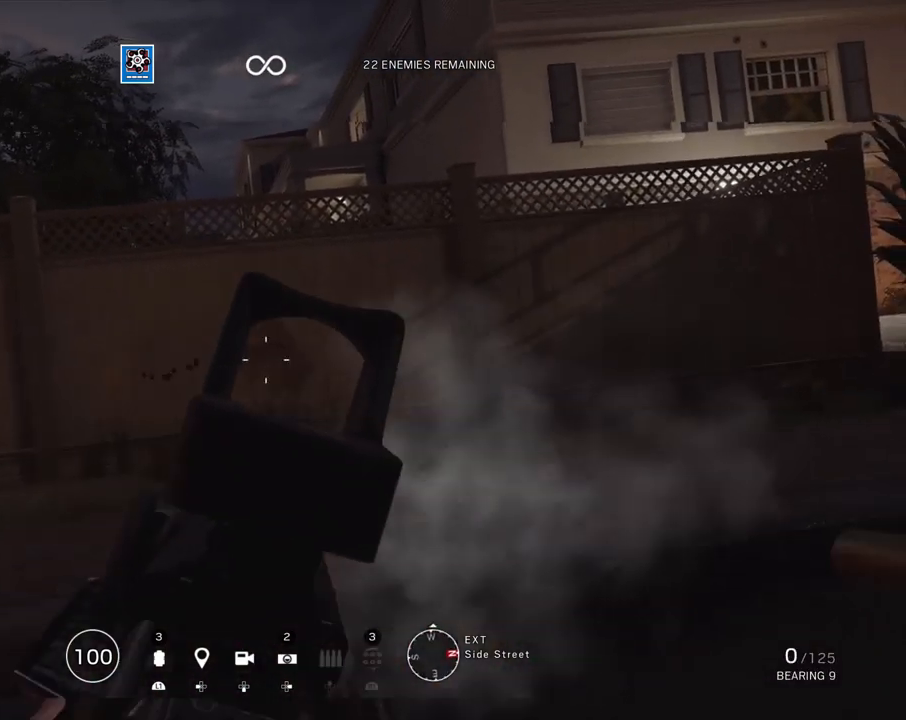
{"buttons": [], "left_stick": "up-right", "right_stick": "up-right", "events": [[167, "right_stick", "center"], [217, "R3", "up"], [217, "right_stick", "down"], [233, "L1", "up"], [267, "right_stick", "center"], [283, "R1", "up"], [417, "left_stick", "up-right"], [467, "right_stick", "up-right"]]}
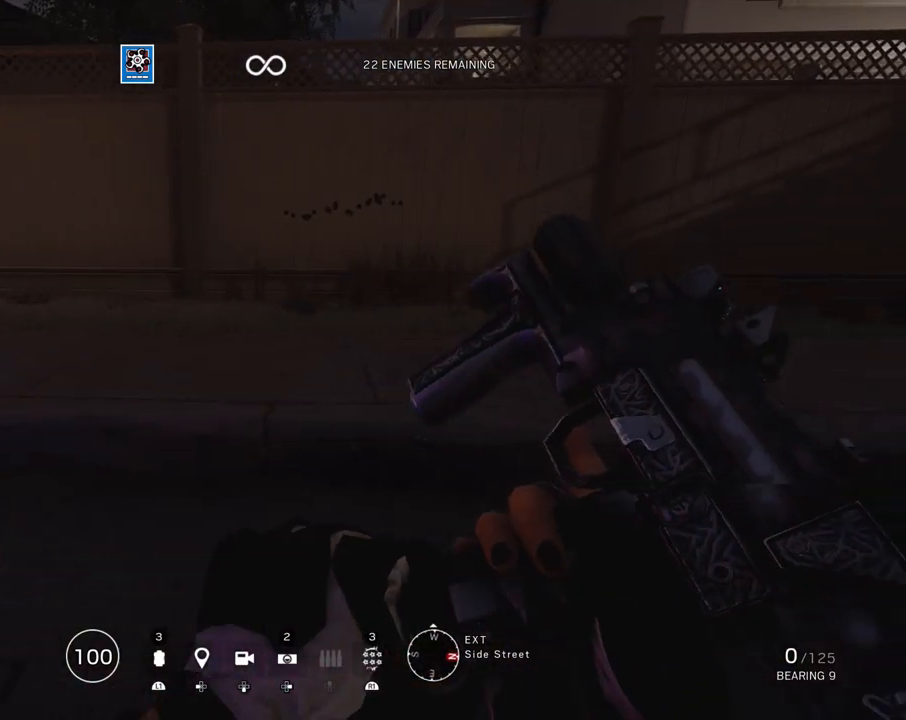
{"buttons": [], "left_stick": "right", "right_stick": "down-left", "events": [[50, "right_stick", "center"], [117, "right_stick", "left"], [183, "right_stick", "up"], [200, "left_stick", "right"], [267, "right_stick", "left"], [367, "right_stick", "up-right"], [483, "right_stick", "down-left"]]}
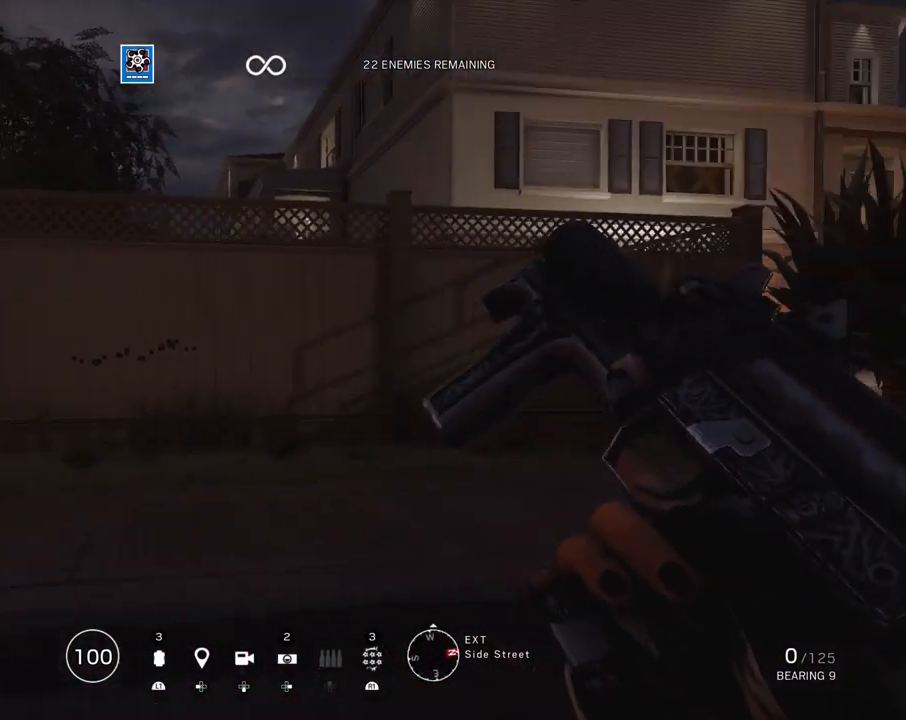
{"buttons": [], "left_stick": "right", "right_stick": "center", "events": [[33, "right_stick", "center"], [267, "right_stick", "left"], [367, "right_stick", "center"]]}
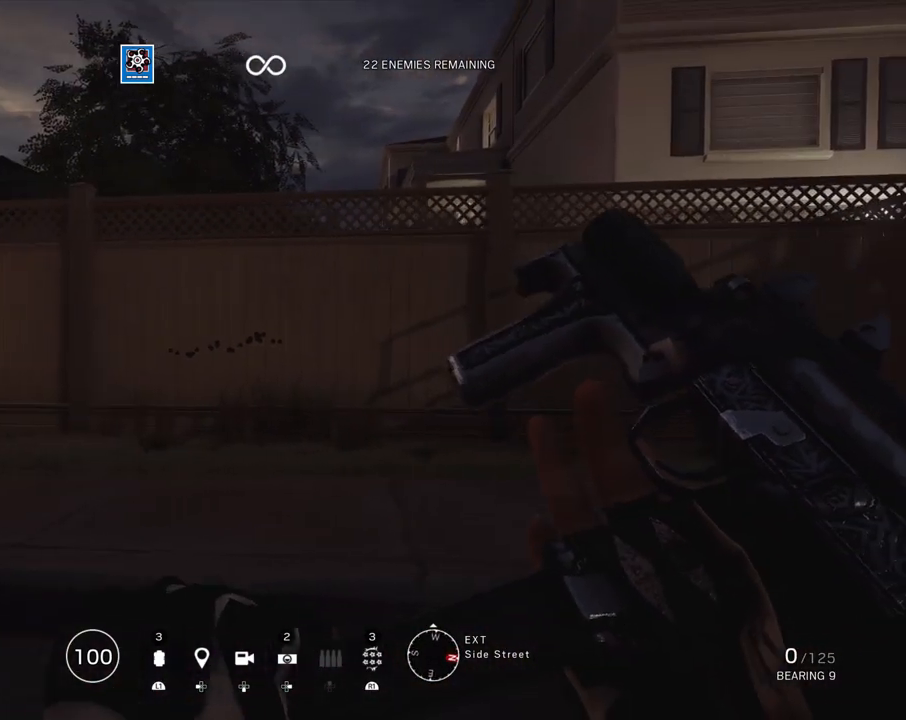
{"buttons": [], "left_stick": "center", "right_stick": "right", "events": [[117, "left_stick", "up"], [433, "left_stick", "center"], [450, "right_stick", "right"]]}
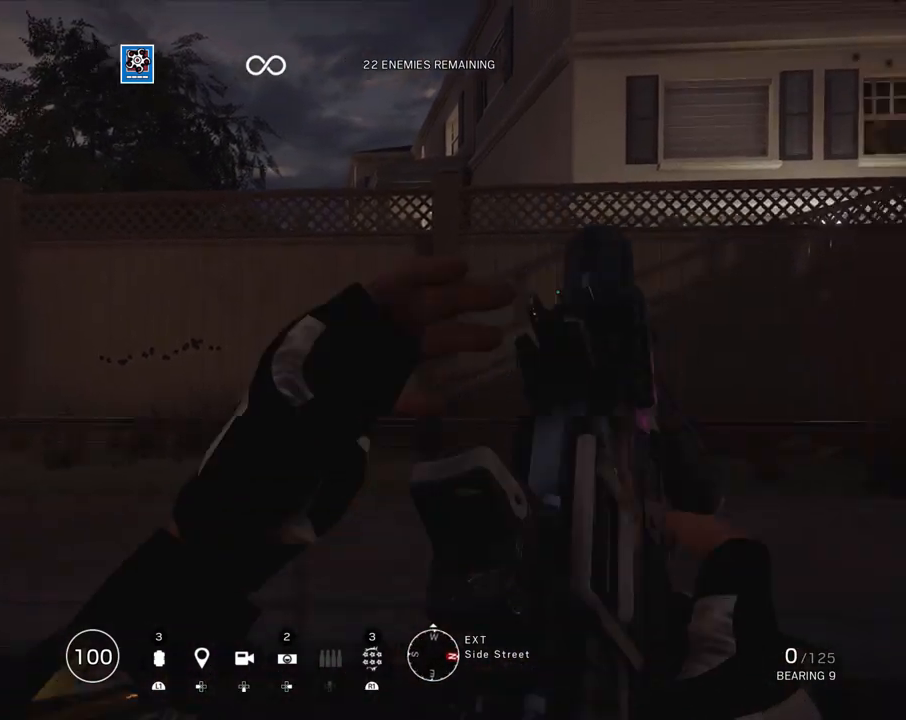
{"buttons": ["L1"], "left_stick": "center", "right_stick": "center", "events": [[33, "right_stick", "center"], [83, "left_stick", "left"], [350, "left_stick", "center"], [450, "L1", "down"]]}
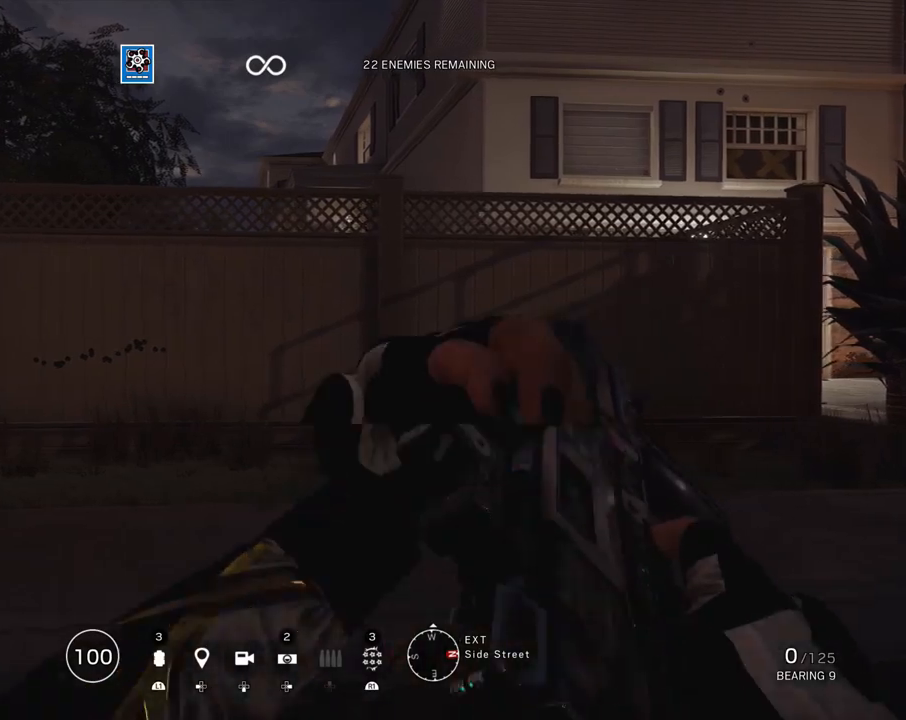
{"buttons": ["L1", "R1"], "left_stick": "center", "right_stick": "down", "events": [[67, "R1", "down"], [83, "right_stick", "down"]]}
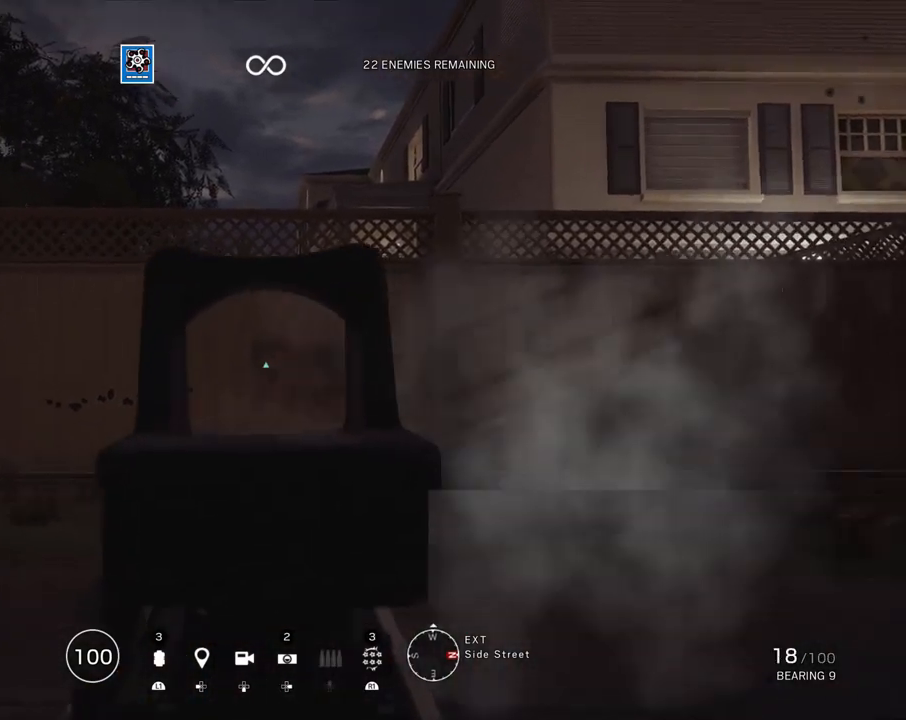
{"buttons": ["L1", "R1"], "left_stick": "center", "right_stick": "down", "events": []}
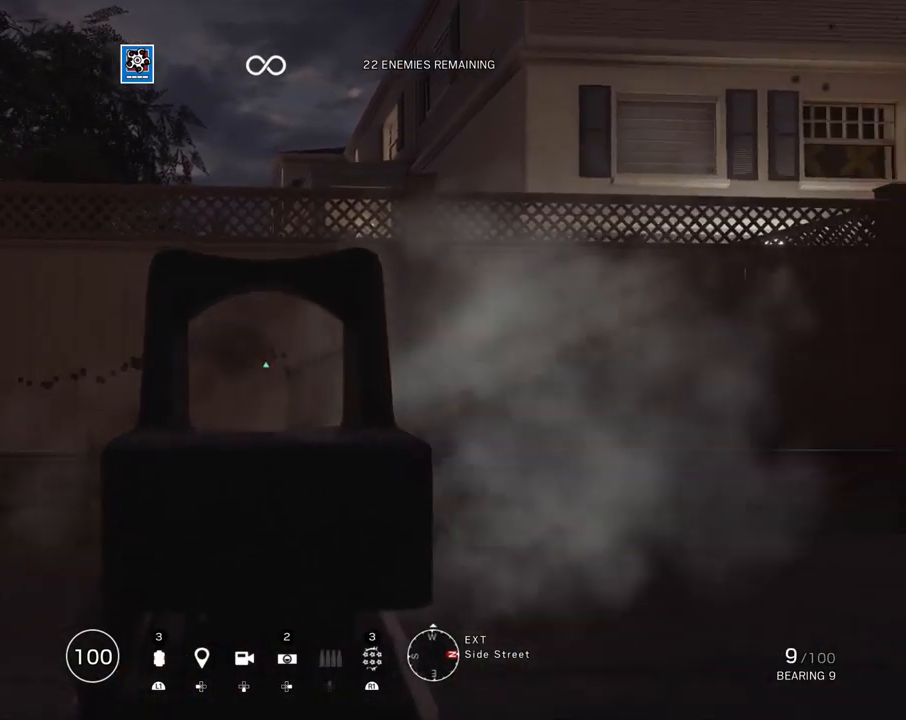
{"buttons": ["L1", "R1"], "left_stick": "center", "right_stick": "down", "events": []}
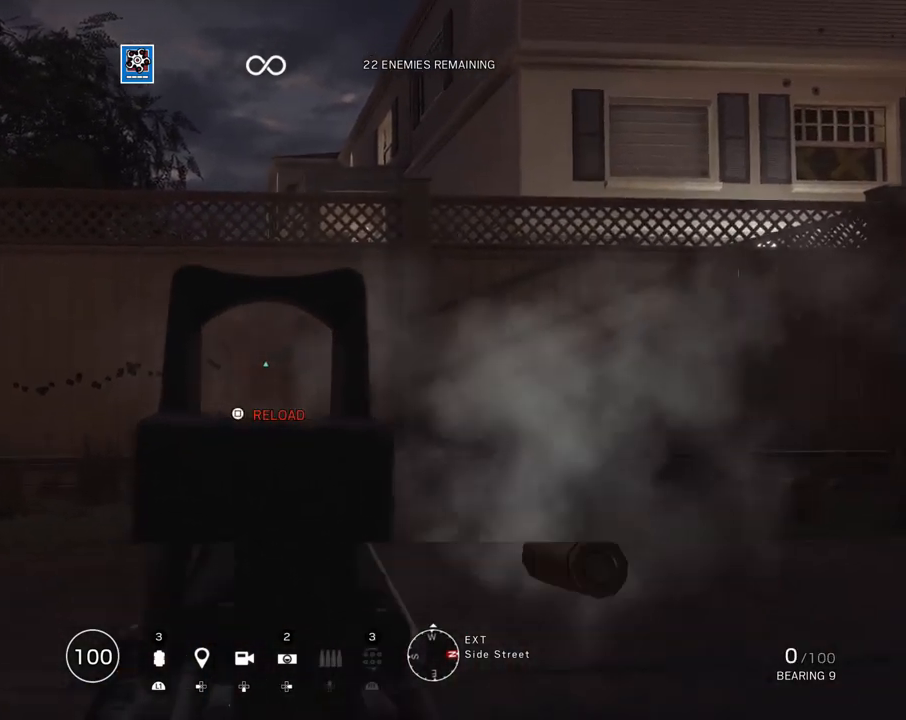
{"buttons": [], "left_stick": "up-right", "right_stick": "center", "events": [[33, "R3", "down"], [150, "R3", "up"], [217, "right_stick", "center"], [233, "L1", "up"], [233, "R1", "up"], [300, "left_stick", "right"], [450, "left_stick", "up-right"]]}
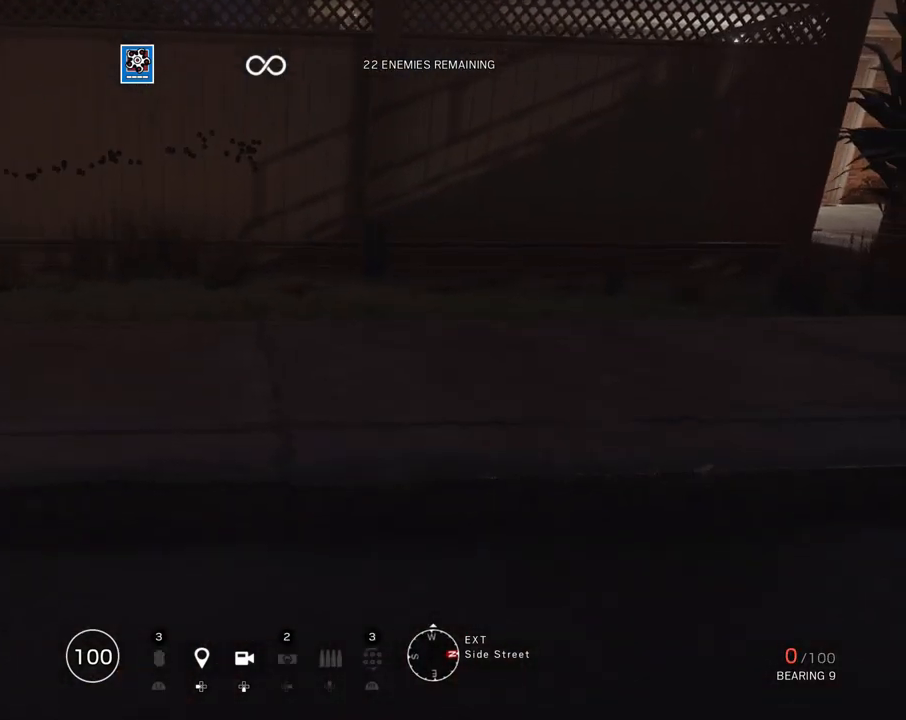
{"buttons": [], "left_stick": "up-right", "right_stick": "center", "events": [[67, "right_stick", "up-right"], [167, "right_stick", "right"], [267, "right_stick", "center"]]}
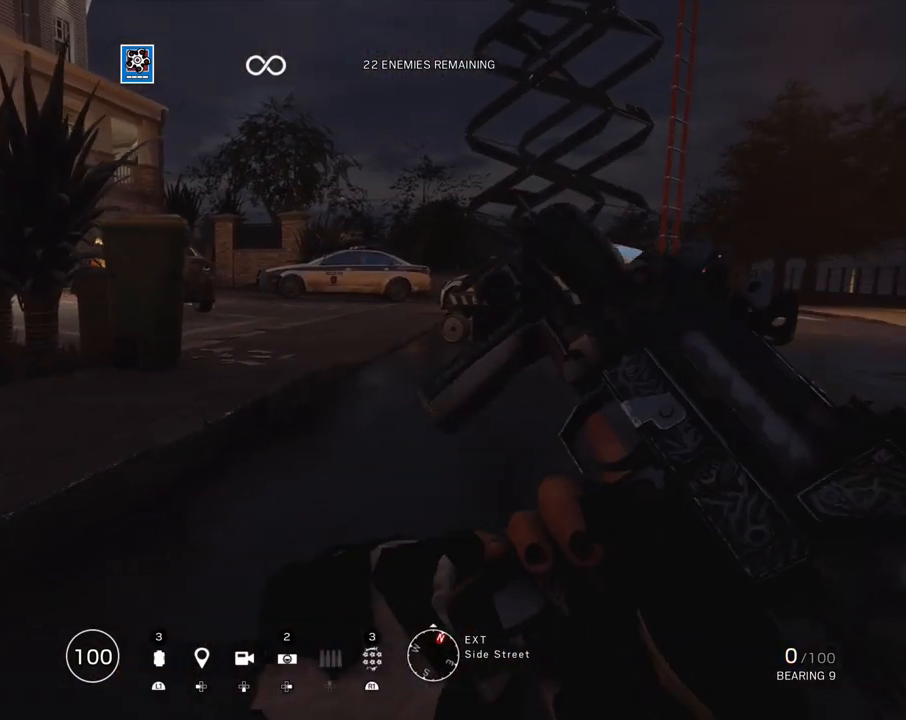
{"buttons": [], "left_stick": "up-right", "right_stick": "left", "events": [[267, "SQUARE", "down"], [333, "SQUARE", "up"], [483, "right_stick", "left"]]}
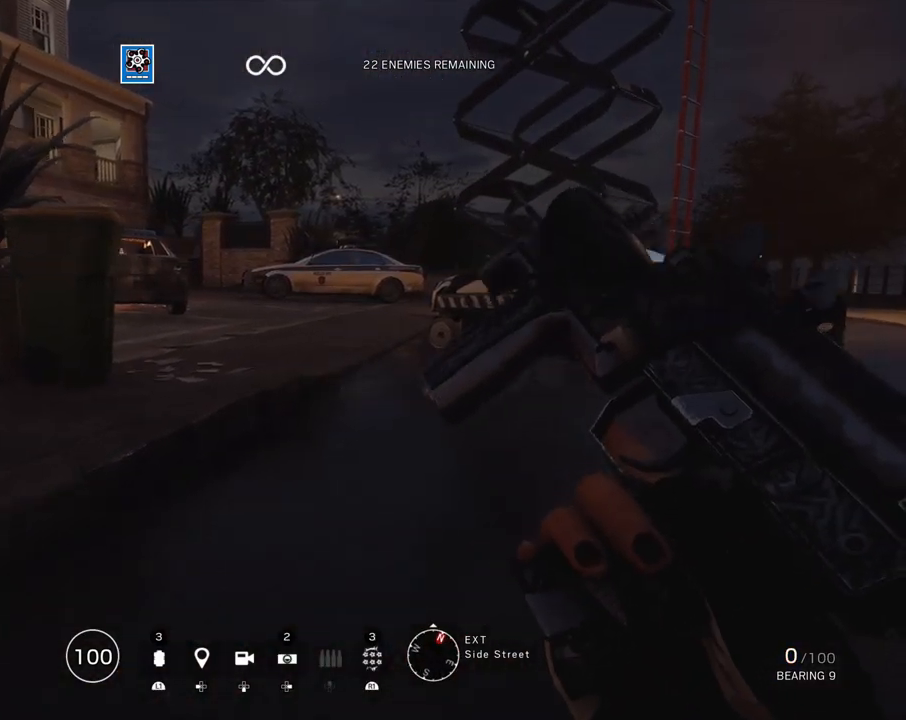
{"buttons": [], "left_stick": "right", "right_stick": "center", "events": [[83, "R2", "down"], [167, "left_stick", "right"], [217, "R2", "up"], [217, "right_stick", "center"], [333, "right_stick", "left"], [467, "right_stick", "center"]]}
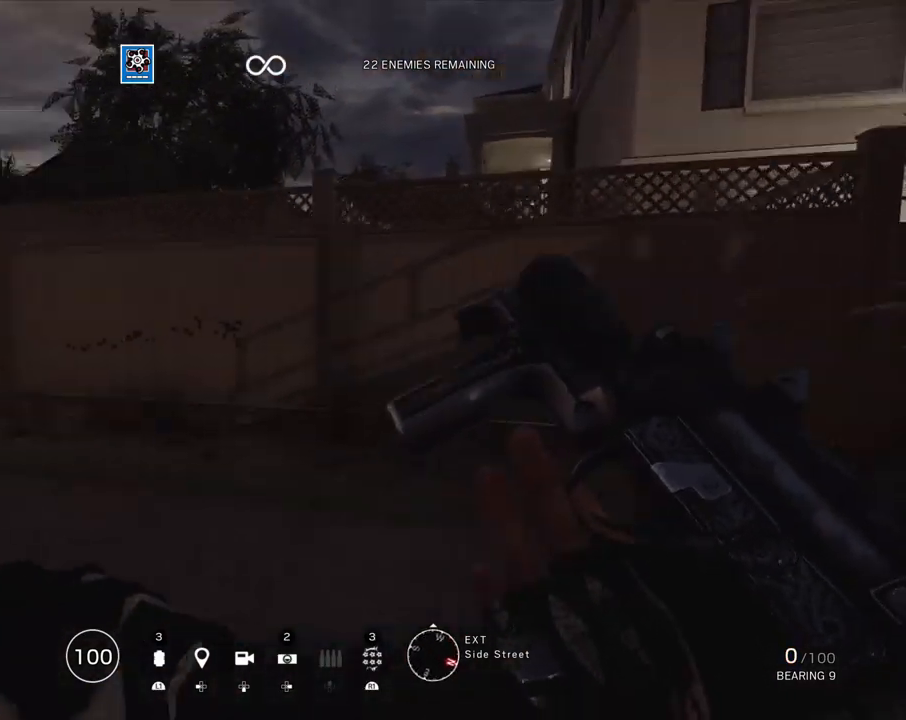
{"buttons": [], "left_stick": "right", "right_stick": "right", "events": [[233, "right_stick", "left"], [317, "right_stick", "center"], [433, "right_stick", "right"]]}
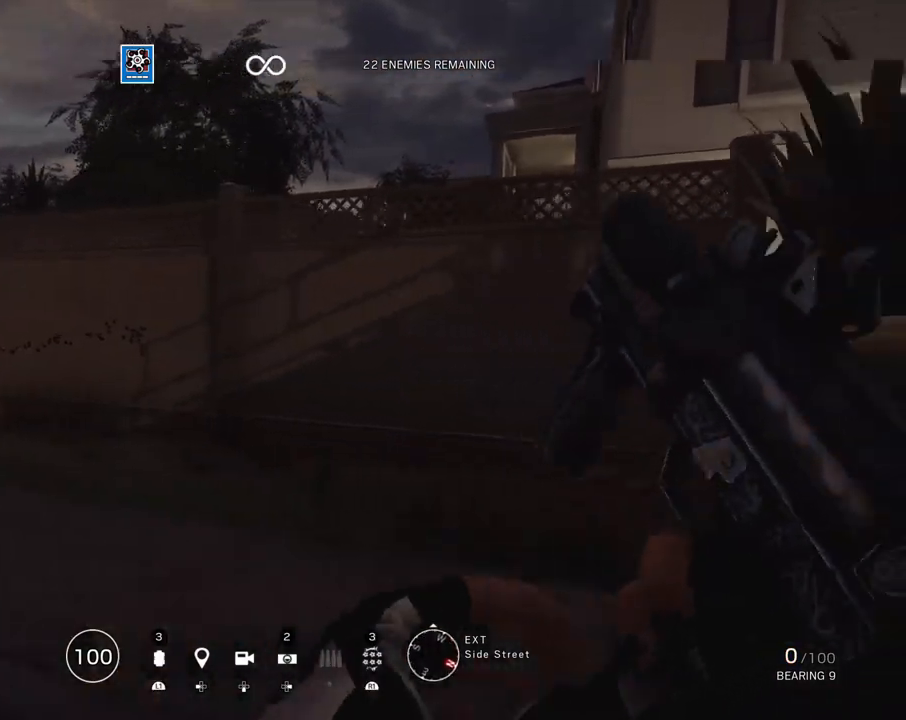
{"buttons": [], "left_stick": "up-right", "right_stick": "left", "events": [[117, "left_stick", "up-right"], [133, "right_stick", "center"], [417, "right_stick", "left"]]}
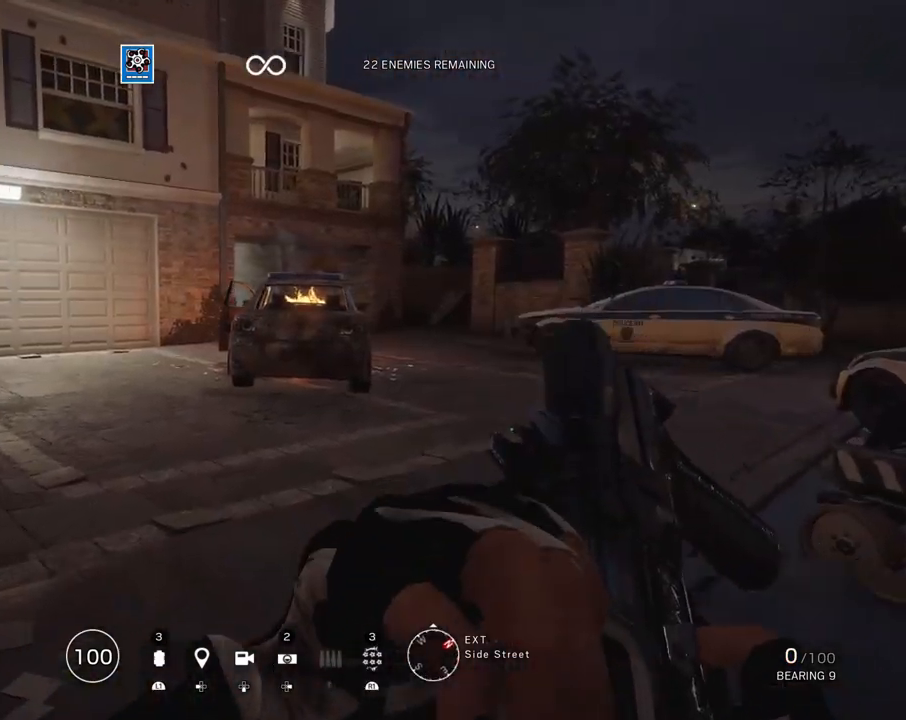
{"buttons": [], "left_stick": "up", "right_stick": "center", "events": [[100, "right_stick", "center"], [217, "L3", "down"], [217, "left_stick", "up"], [367, "L3", "up"], [400, "CIRCLE", "down"], [483, "CIRCLE", "up"]]}
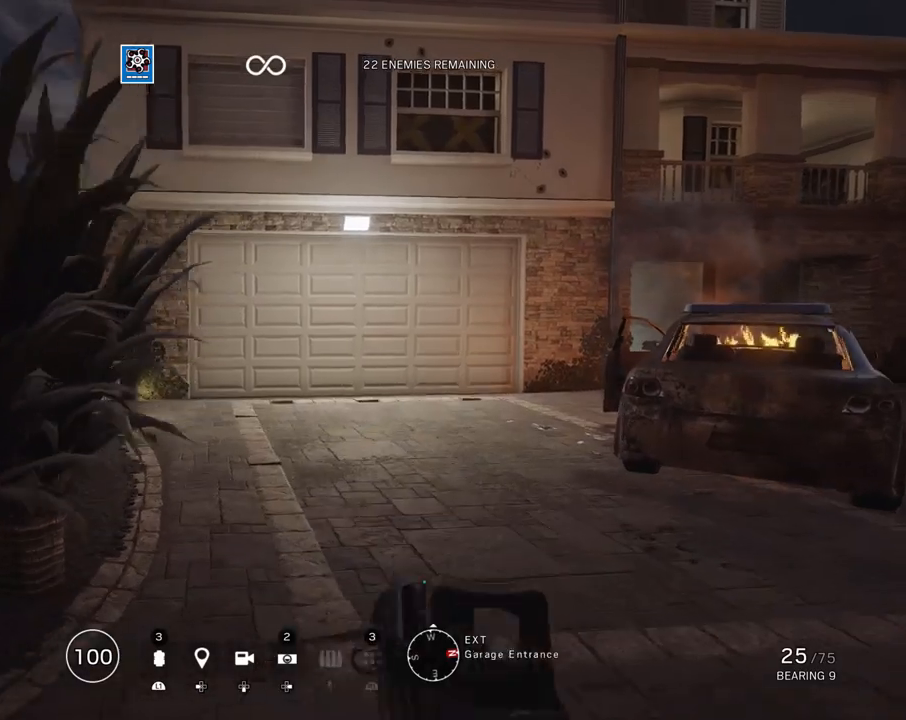
{"buttons": [], "left_stick": "up", "right_stick": "center", "events": [[283, "right_stick", "down-left"], [450, "right_stick", "center"]]}
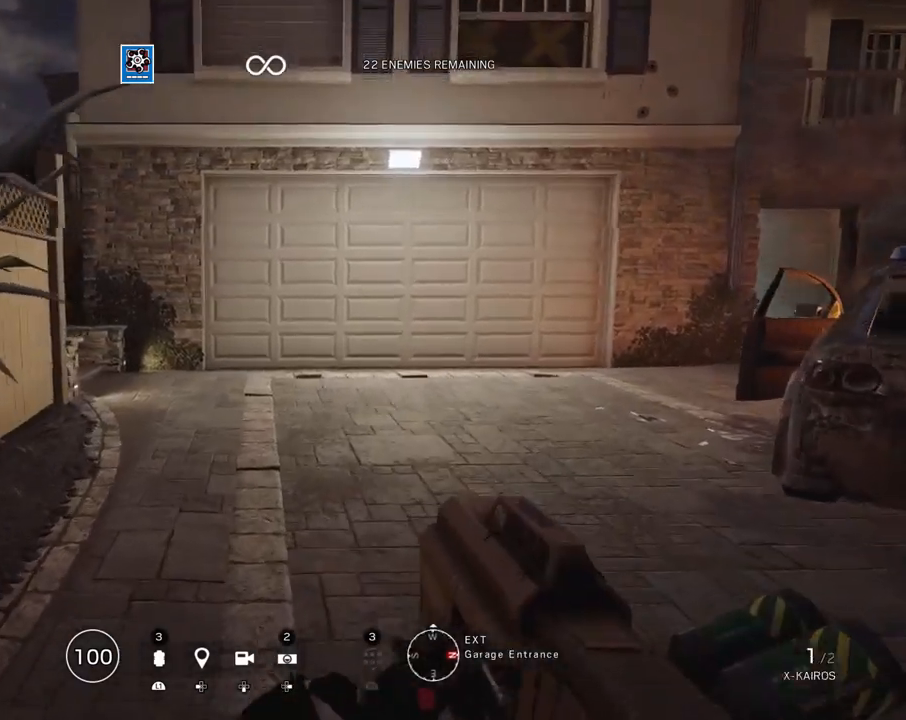
{"buttons": ["L1"], "left_stick": "up", "right_stick": "center", "events": [[67, "L3", "down"], [183, "L3", "up"], [217, "L1", "down"]]}
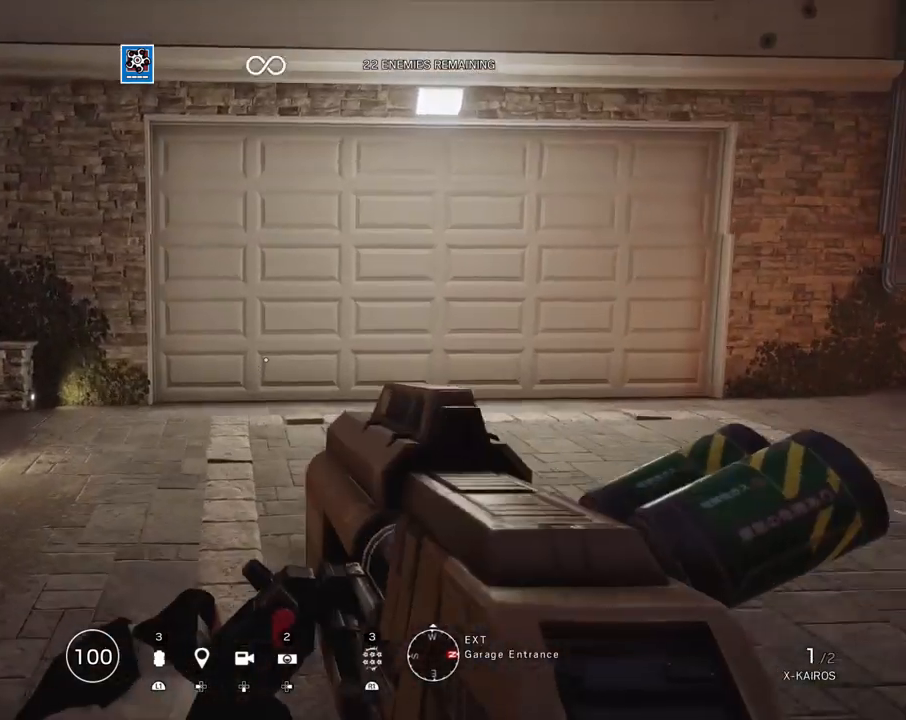
{"buttons": [], "left_stick": "up-right", "right_stick": "center", "events": [[17, "right_stick", "down"], [117, "R1", "down"], [183, "L1", "up"], [183, "right_stick", "center"], [200, "R1", "up"], [417, "left_stick", "up-right"]]}